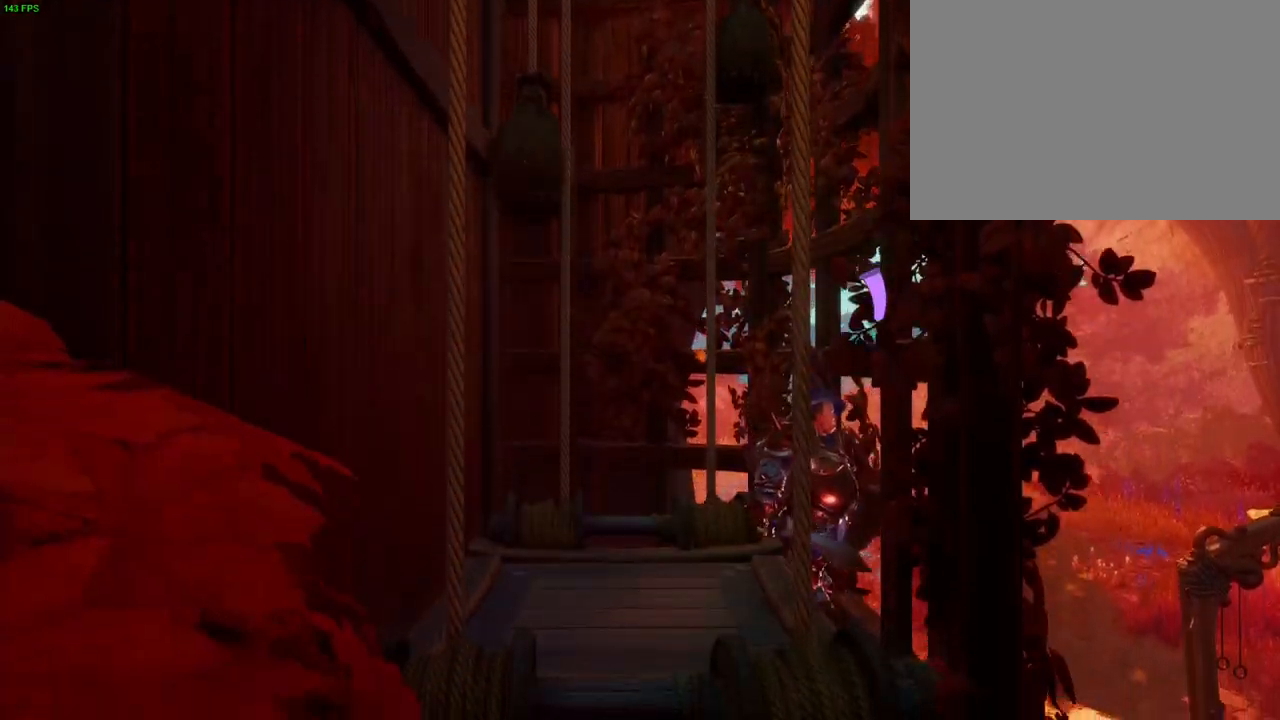
Gameplay with a controller (PlayStation layout); each line is a JSON object with the inputs held at the frame after it (dt_ms = milliseconds from this image to that frame). "events" lists button and stick changes between this image and that frame as [ms after this image, input, new state], when the widget could be followed in between. Not read: HOME L1 SELECT TOUCHPAD.
{"dt_ms": 500, "buttons": [], "left_stick": "center", "right_stick": "center", "events": []}
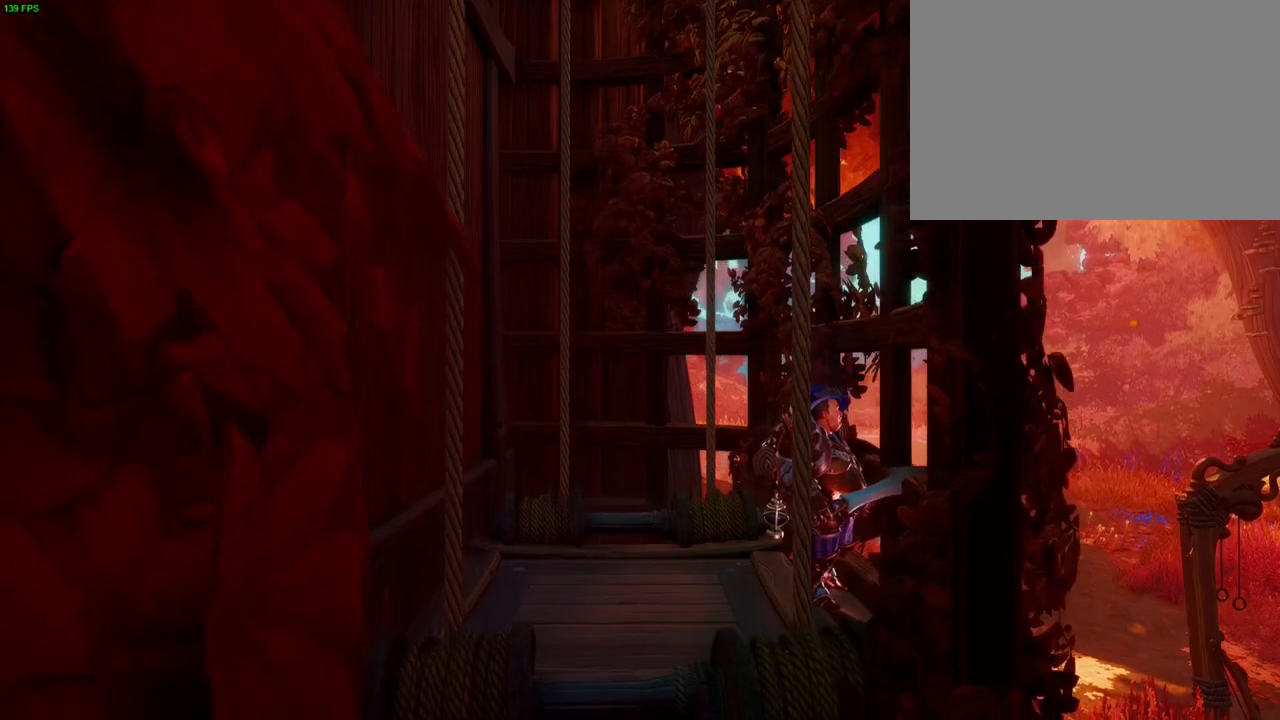
{"dt_ms": 1000, "buttons": [], "left_stick": "right", "right_stick": "center"}
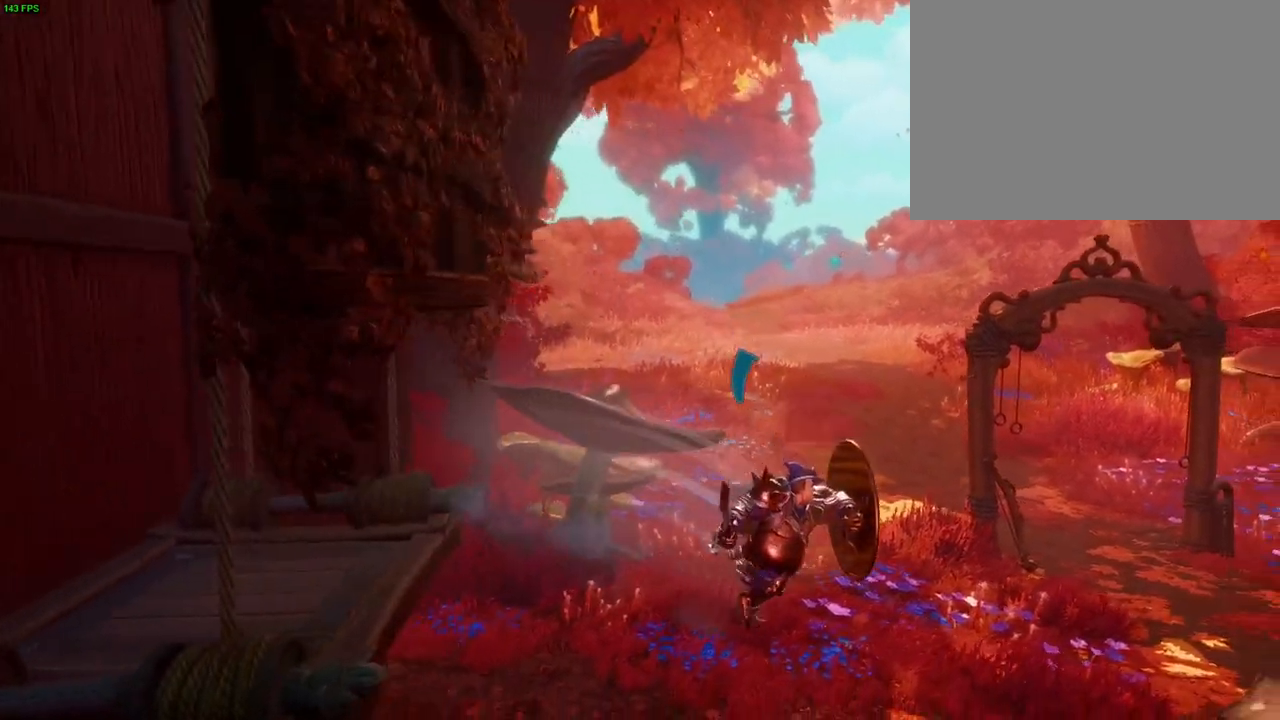
{"dt_ms": 500, "buttons": ["CROSS"], "left_stick": "right", "right_stick": "center", "events": [[250, "CROSS", "down"]]}
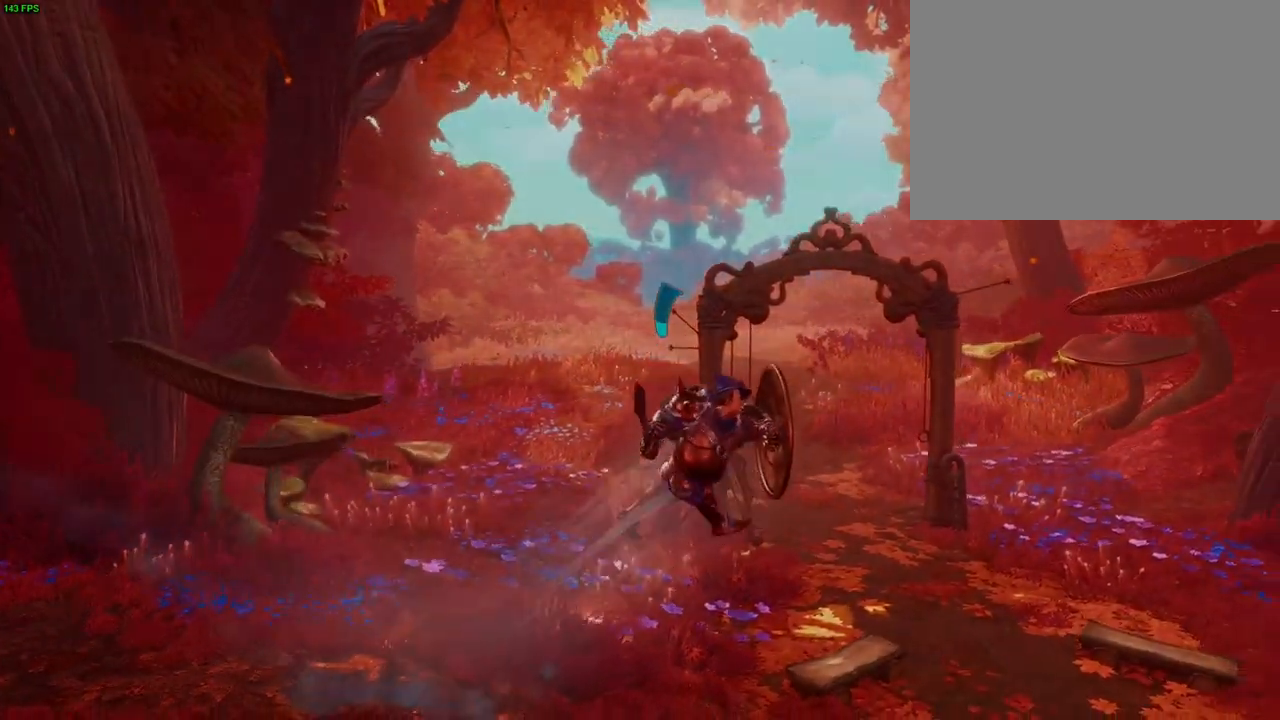
{"dt_ms": 1000, "buttons": ["CROSS"], "left_stick": "center", "right_stick": "center", "events": [[100, "CROSS", "up"], [517, "left_stick", "center"], [767, "CROSS", "down"]]}
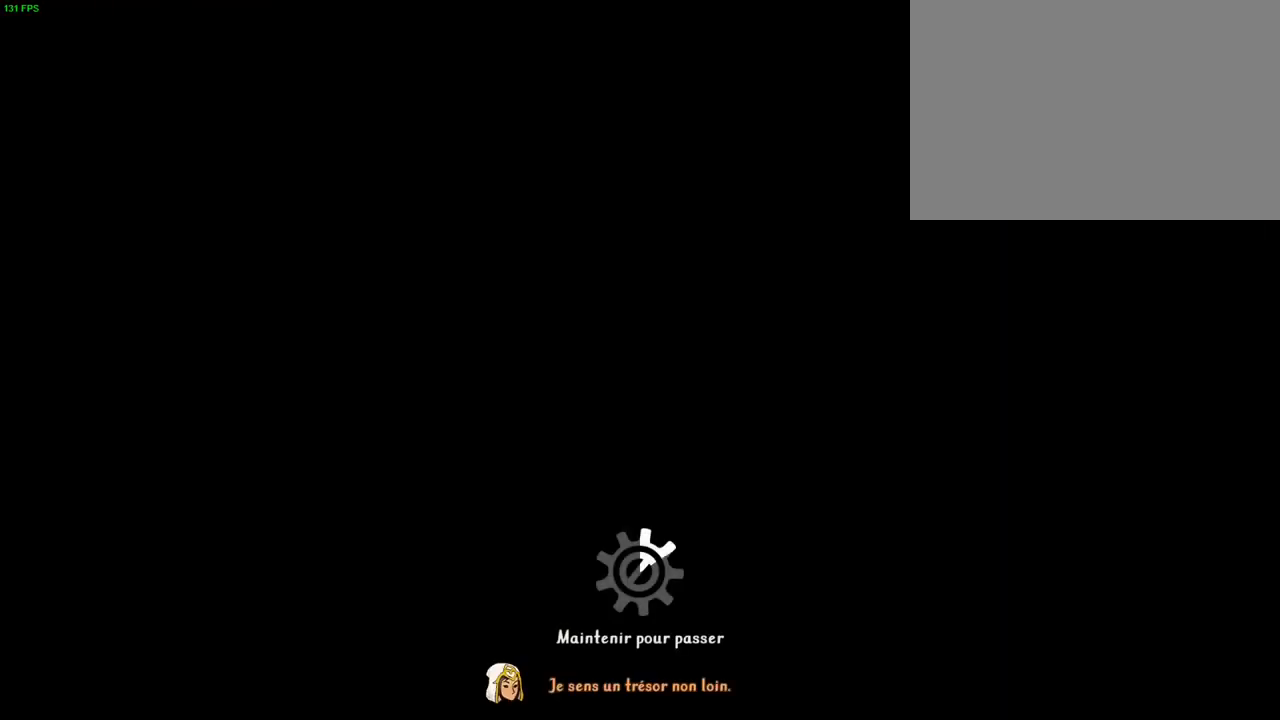
{"dt_ms": 500, "buttons": ["CROSS"], "left_stick": "center", "right_stick": "center", "events": []}
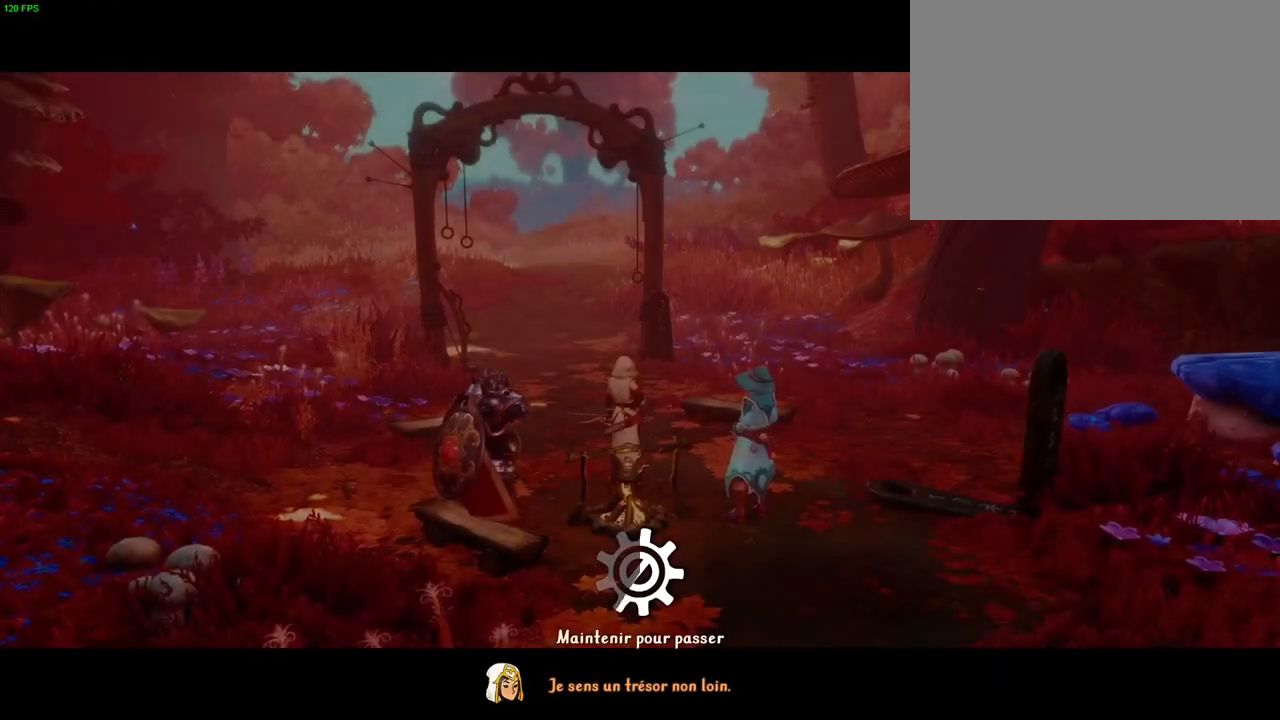
{"dt_ms": 500, "buttons": ["CROSS"], "left_stick": "center", "right_stick": "center", "events": []}
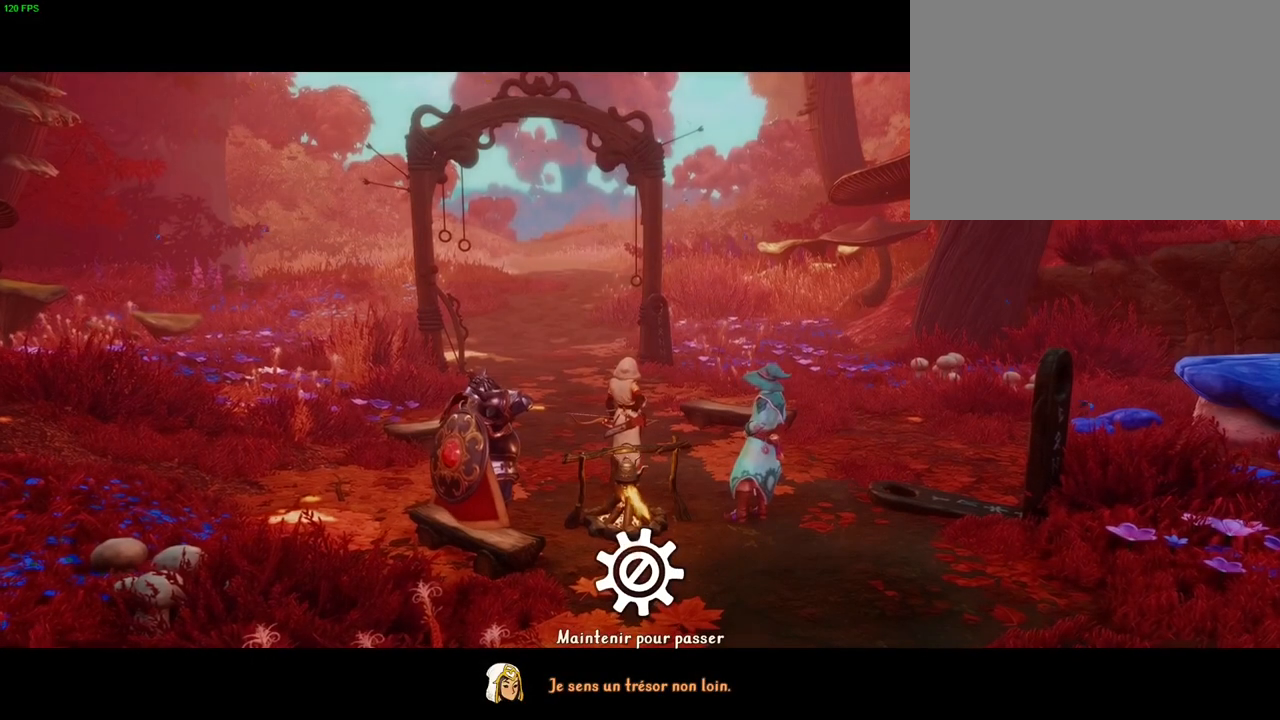
{"dt_ms": 1000, "buttons": ["CROSS"], "left_stick": "right", "right_stick": "center", "events": [[500, "left_stick", "right"], [617, "CROSS", "up"], [867, "CROSS", "down"]]}
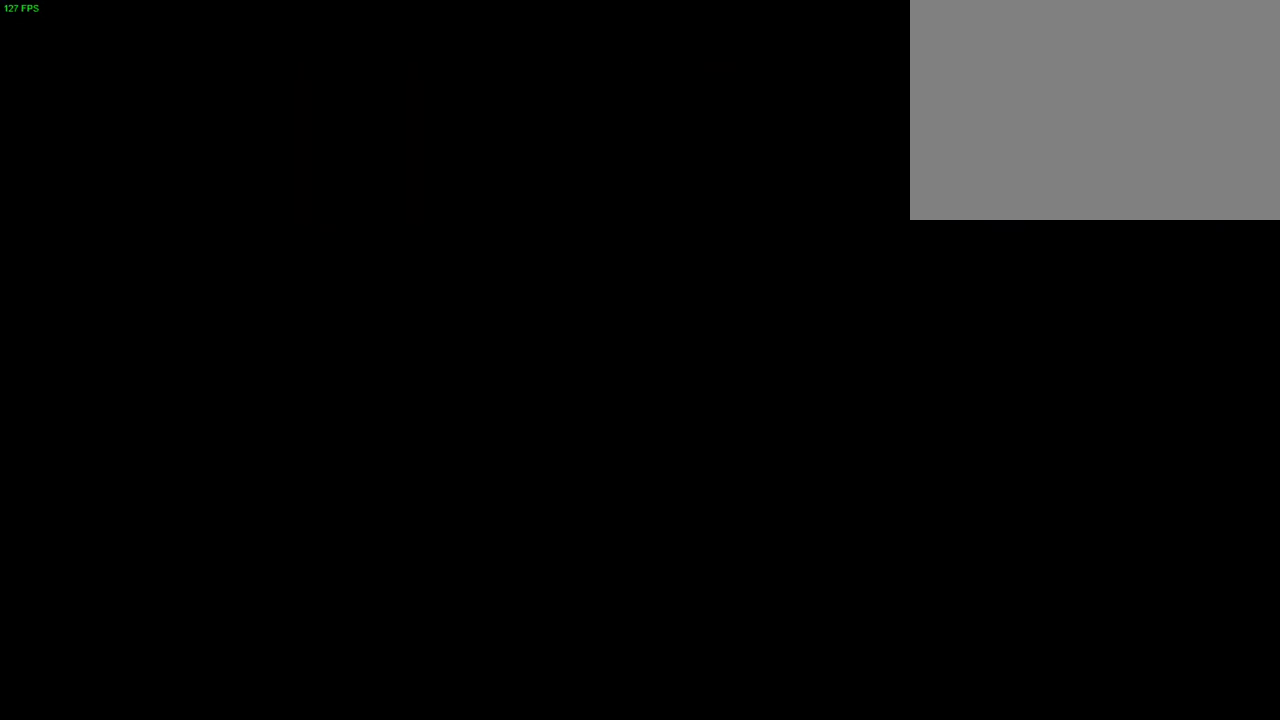
{"dt_ms": 500, "buttons": [], "left_stick": "right", "right_stick": "center", "events": [[200, "CROSS", "up"]]}
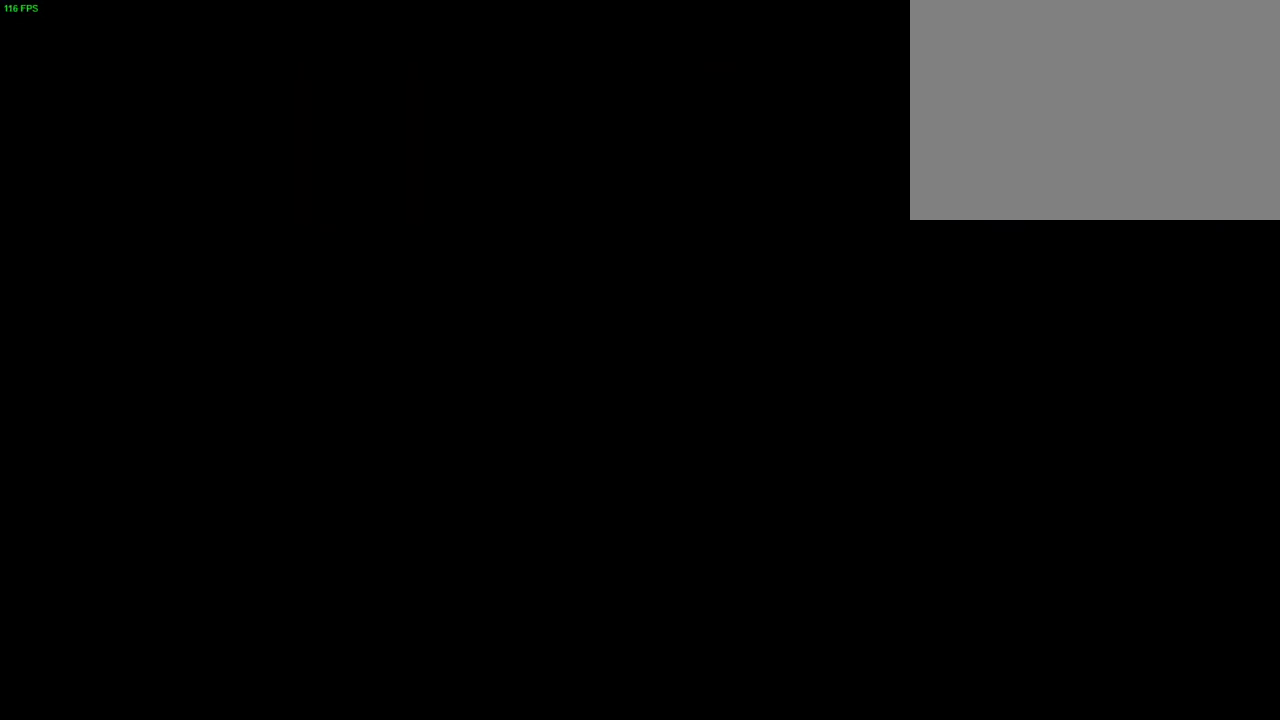
{"dt_ms": 500, "buttons": [], "left_stick": "right", "right_stick": "center", "events": [[100, "CROSS", "down"], [483, "CROSS", "up"]]}
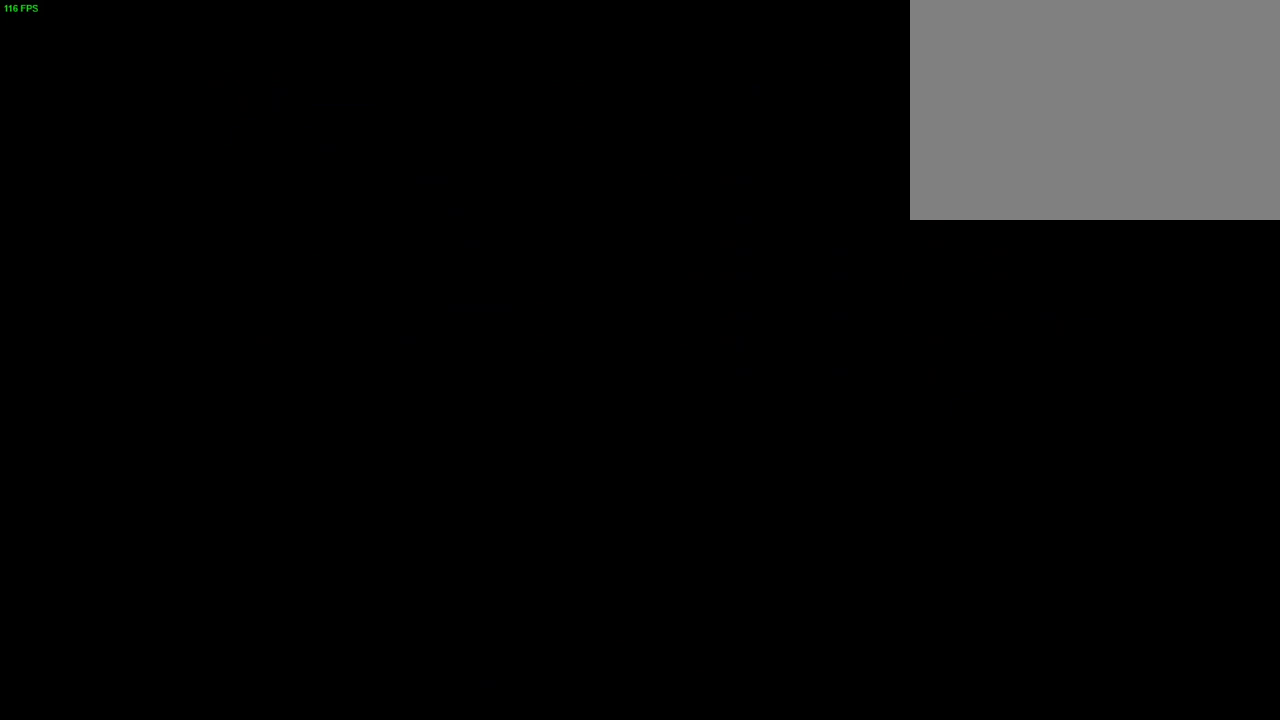
{"dt_ms": 500, "buttons": ["CROSS"], "left_stick": "right", "right_stick": "center", "events": [[383, "CROSS", "down"]]}
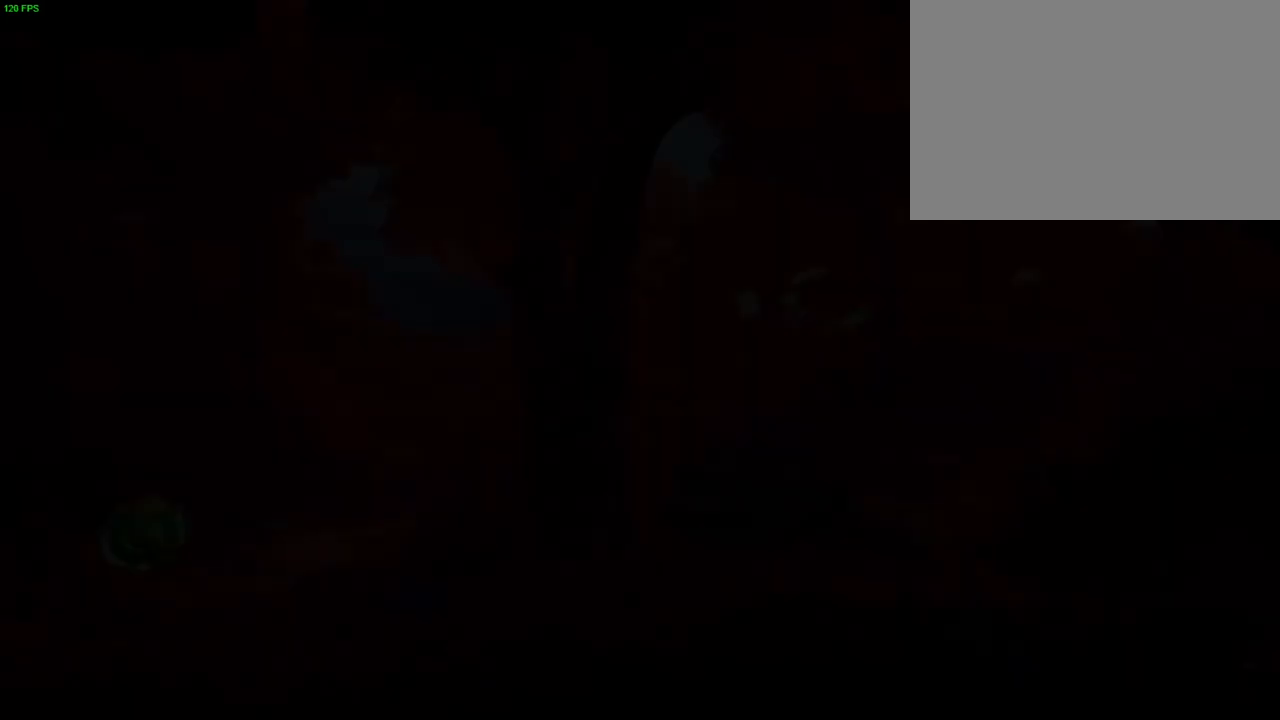
{"dt_ms": 500, "buttons": [], "left_stick": "right", "right_stick": "center", "events": [[317, "CROSS", "up"]]}
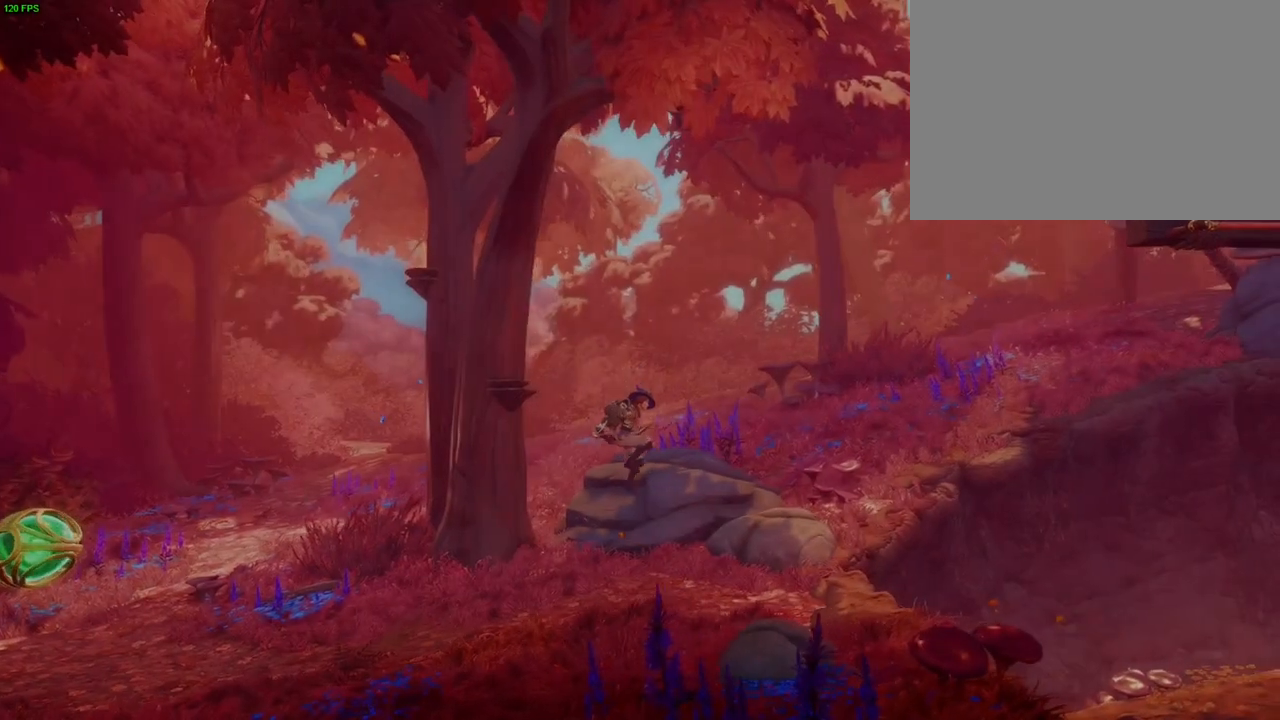
{"dt_ms": 1000, "buttons": ["CROSS"], "left_stick": "right", "right_stick": "center", "events": [[200, "CROSS", "down"], [400, "CROSS", "up"], [883, "CROSS", "down"]]}
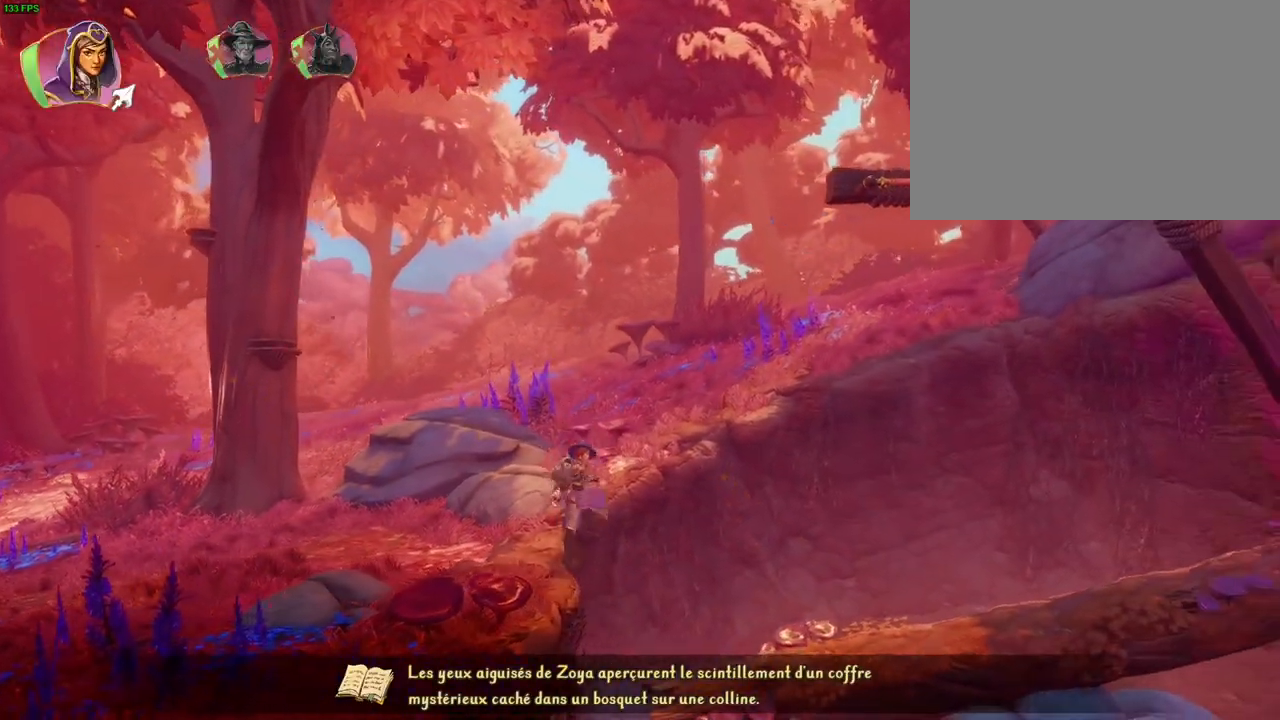
{"dt_ms": 1000, "buttons": [], "left_stick": "up-right", "right_stick": "center", "events": [[300, "DPAD_RIGHT", "down"], [350, "CROSS", "up"], [367, "DPAD_RIGHT", "up"], [500, "DPAD_RIGHT", "down"], [550, "DPAD_RIGHT", "up"], [617, "DPAD_RIGHT", "down"], [750, "DPAD_RIGHT", "up"], [883, "left_stick", "up-right"]]}
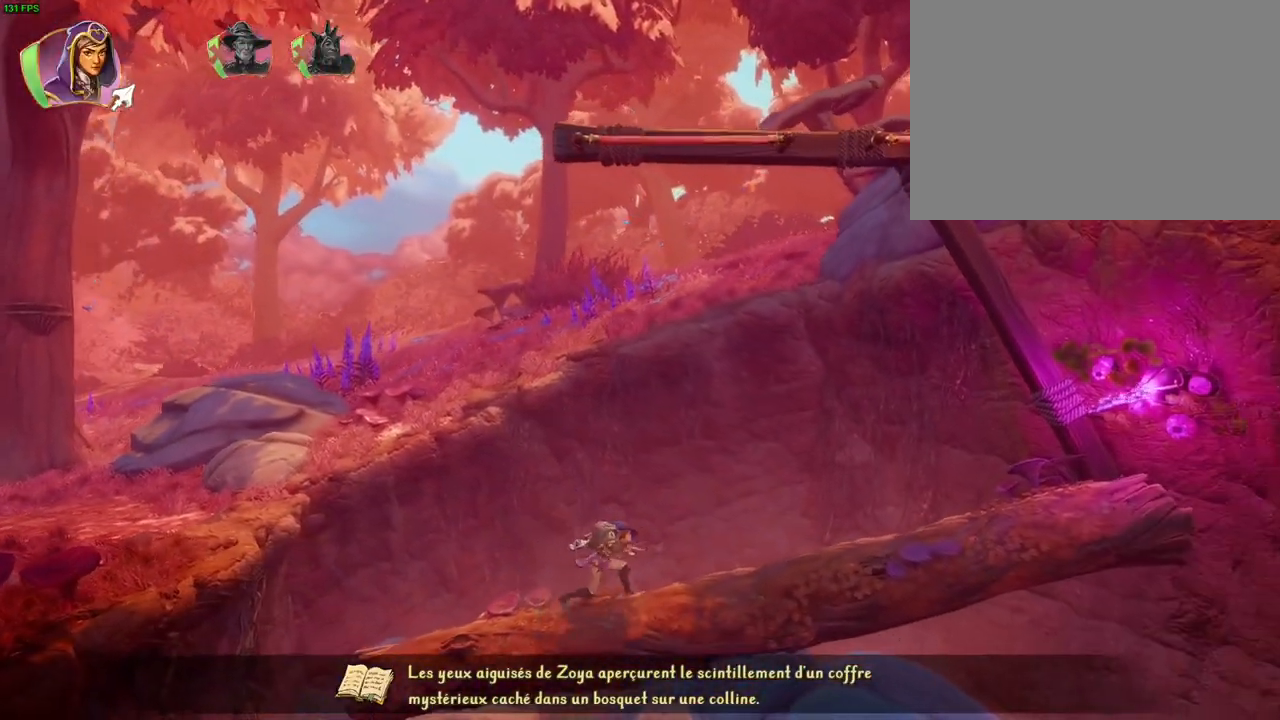
{"dt_ms": 500, "buttons": [], "left_stick": "up-right", "right_stick": "center", "events": [[67, "DPAD_DOWN", "down"], [117, "DPAD_RIGHT", "down"], [200, "DPAD_RIGHT", "up"], [233, "DPAD_DOWN", "up"]]}
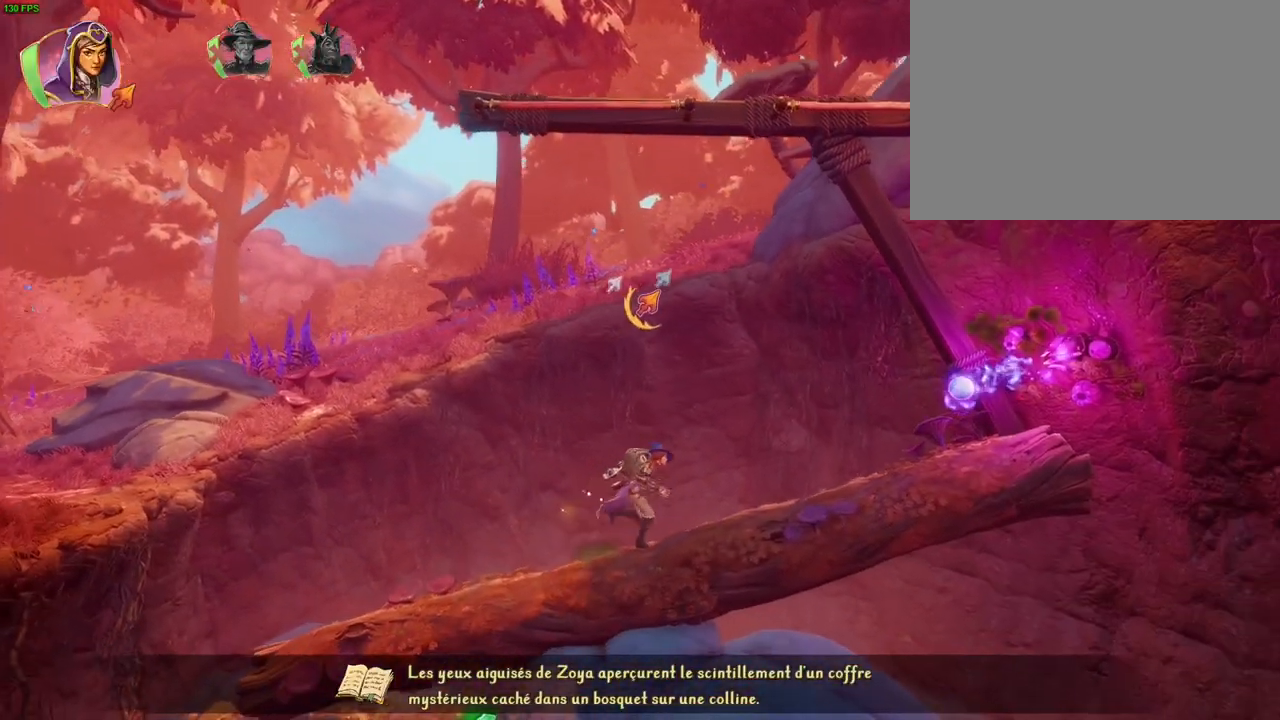
{"dt_ms": 500, "buttons": [], "left_stick": "up-right", "right_stick": "down", "events": [[50, "DPAD_DOWN", "down"], [200, "DPAD_DOWN", "up"], [333, "right_stick", "down"]]}
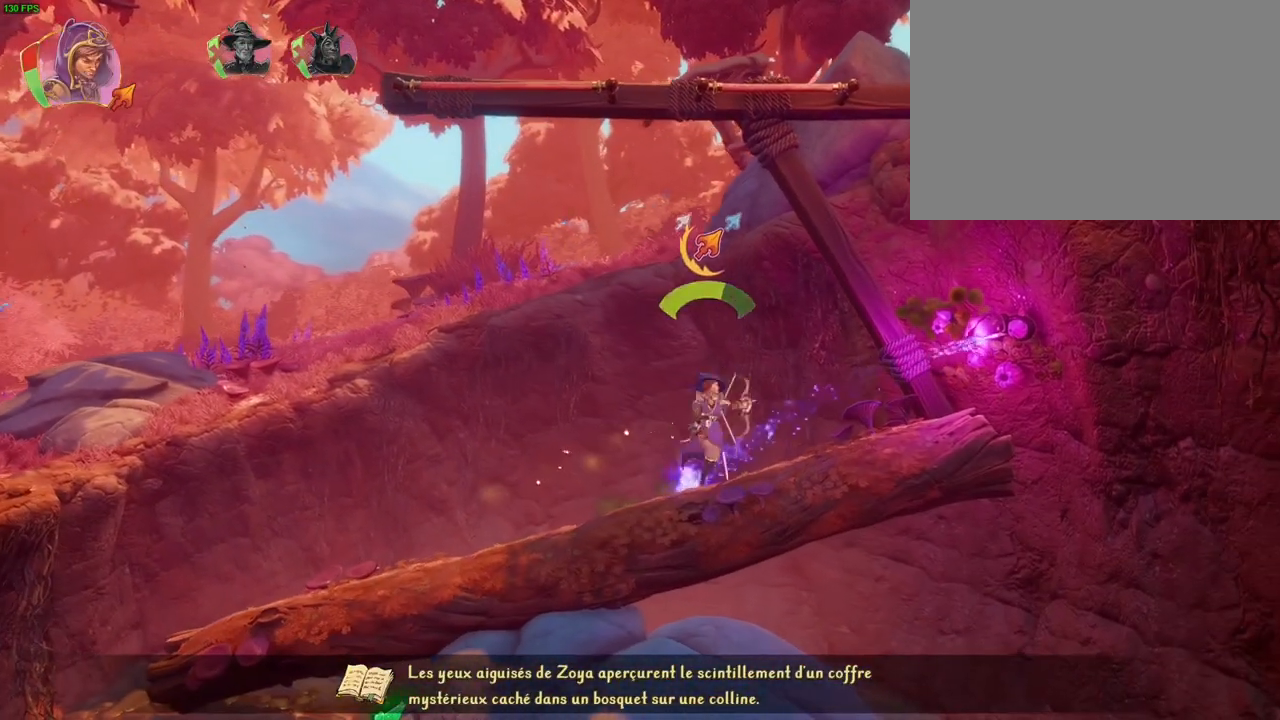
{"dt_ms": 500, "buttons": [], "left_stick": "center", "right_stick": "down", "events": [[183, "left_stick", "right"], [383, "left_stick", "center"]]}
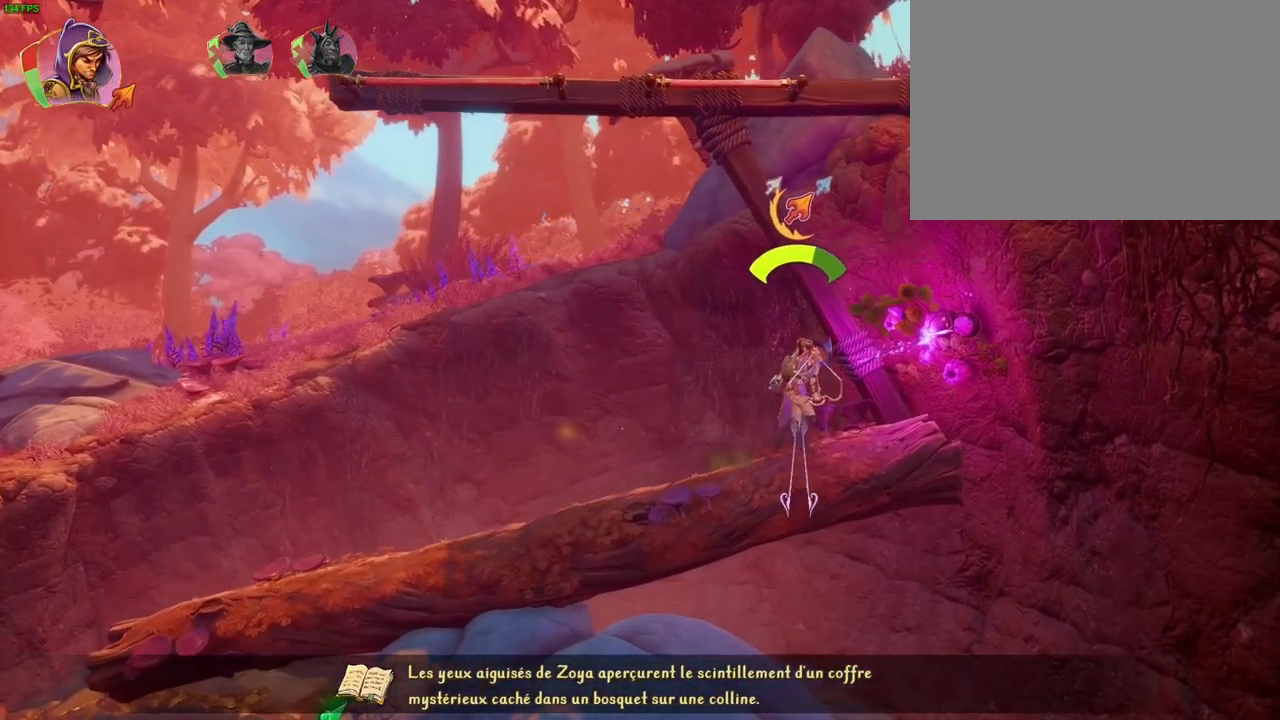
{"dt_ms": 500, "buttons": [], "left_stick": "center", "right_stick": "down", "events": []}
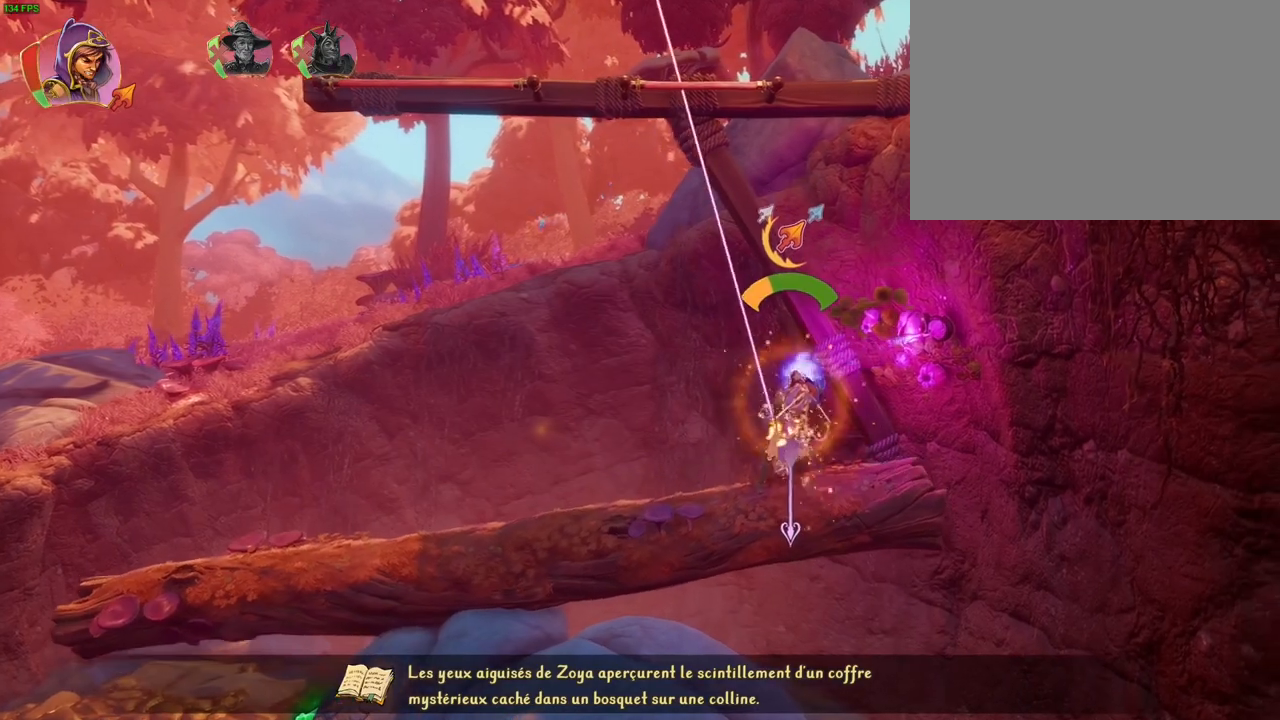
{"dt_ms": 500, "buttons": [], "left_stick": "center", "right_stick": "down", "events": [[133, "DPAD_RIGHT", "down"], [283, "DPAD_RIGHT", "up"]]}
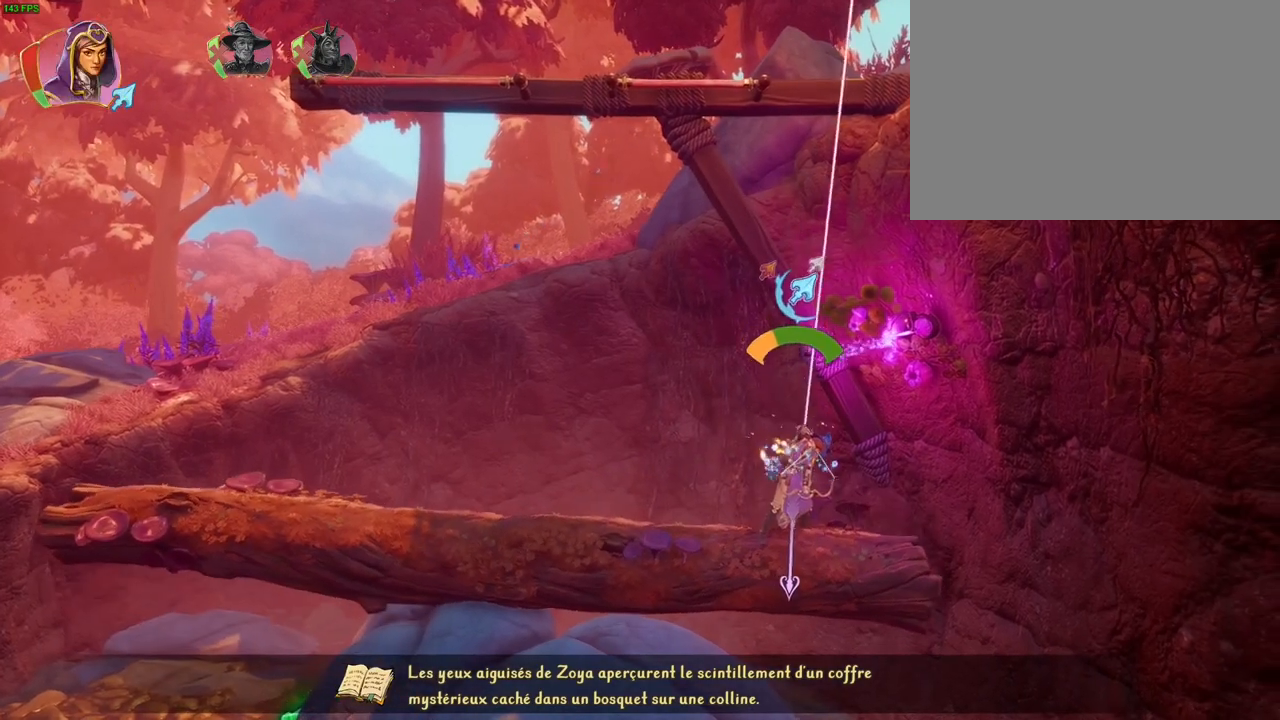
{"dt_ms": 500, "buttons": [], "left_stick": "center", "right_stick": "down", "events": []}
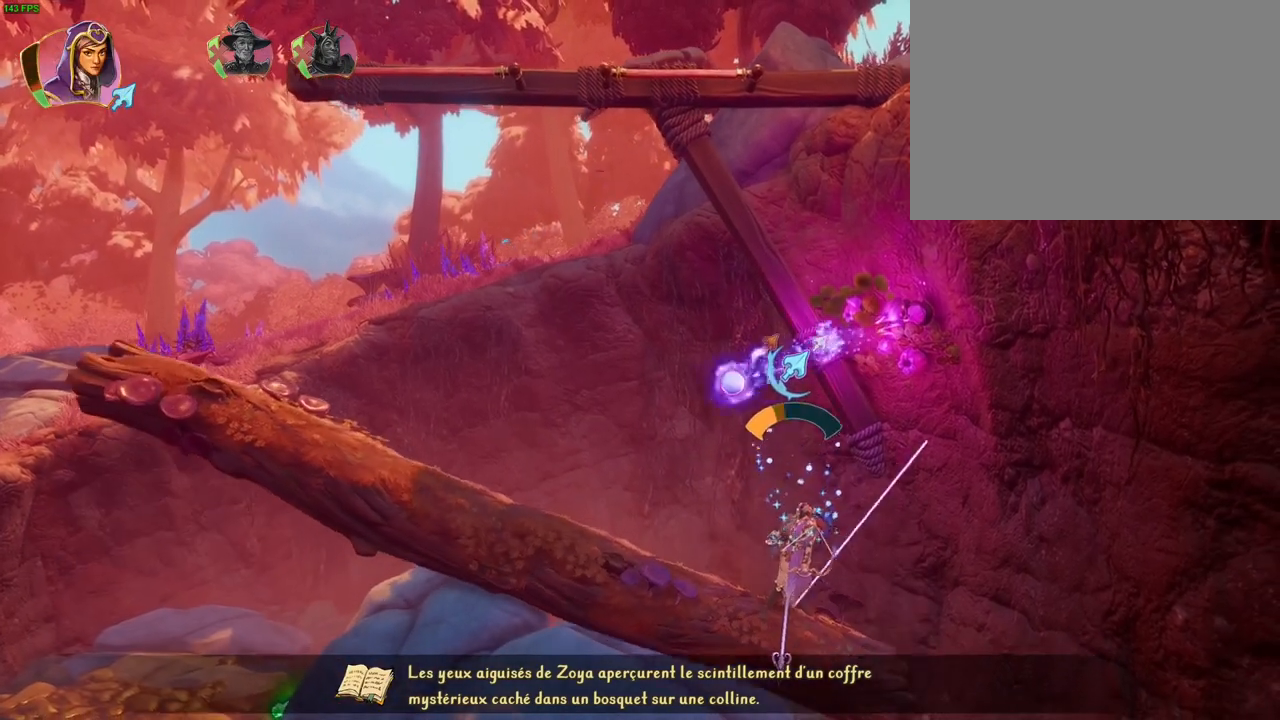
{"dt_ms": 500, "buttons": [], "left_stick": "left", "right_stick": "center", "events": [[100, "left_stick", "left"], [317, "right_stick", "center"]]}
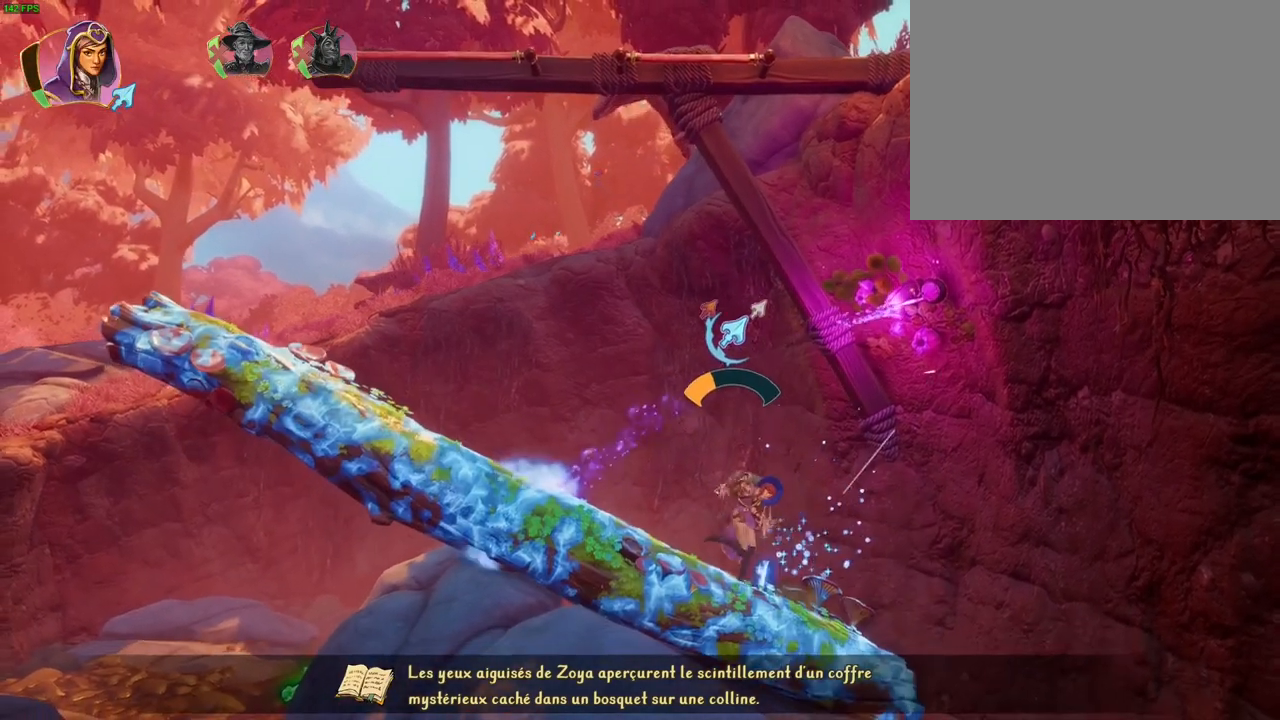
{"dt_ms": 500, "buttons": [], "left_stick": "left", "right_stick": "center", "events": []}
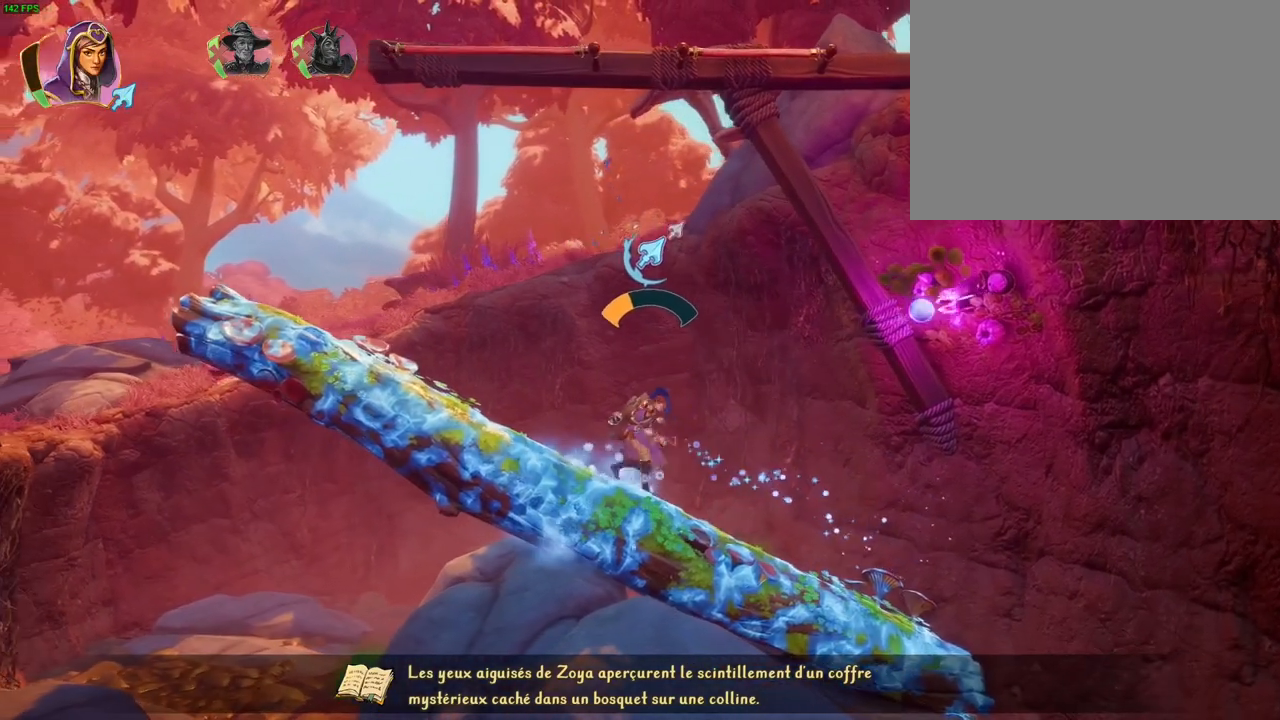
{"dt_ms": 500, "buttons": [], "left_stick": "left", "right_stick": "center", "events": []}
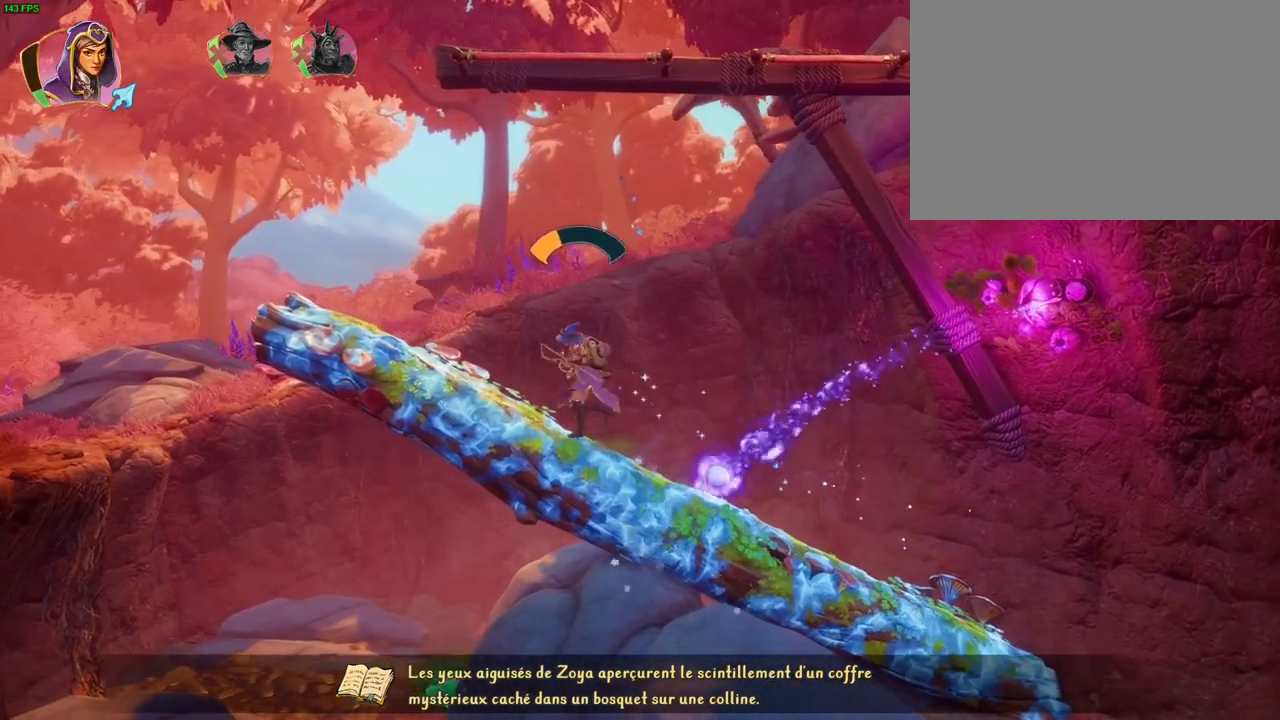
{"dt_ms": 500, "buttons": [], "left_stick": "left", "right_stick": "center", "events": []}
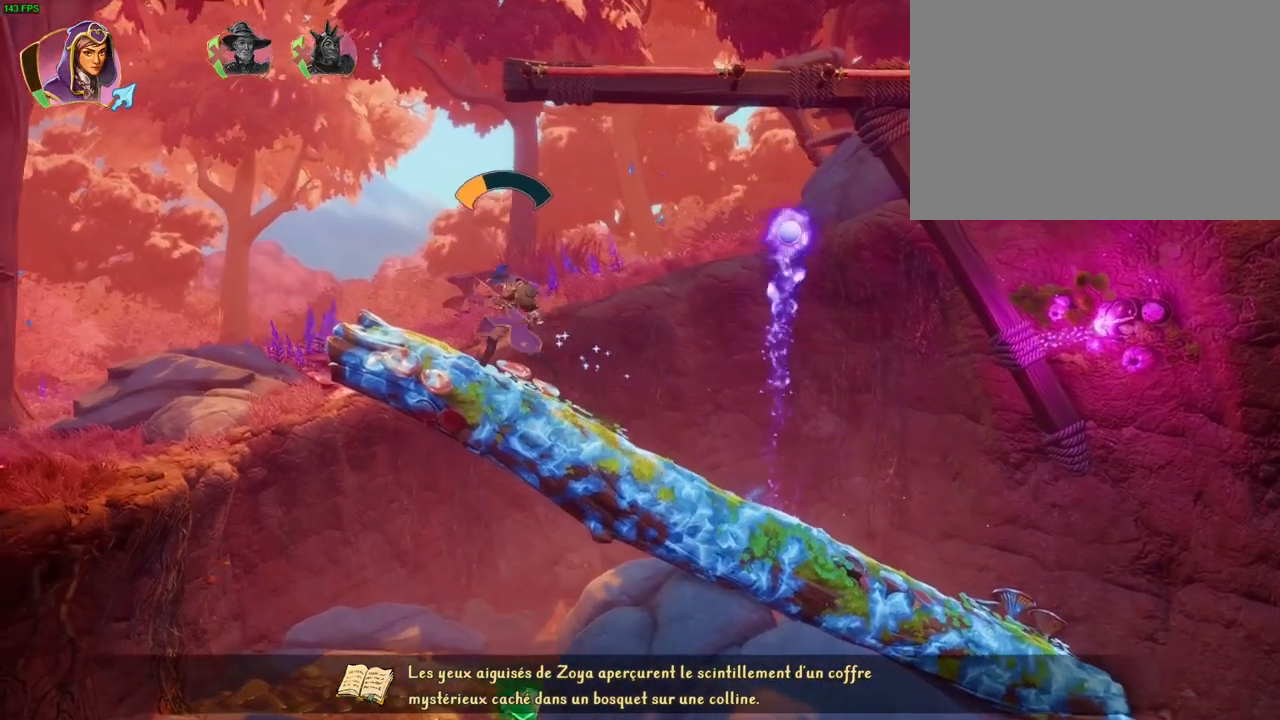
{"dt_ms": 500, "buttons": ["CROSS"], "left_stick": "up-right", "right_stick": "center", "events": [[300, "left_stick", "up-right"], [383, "CROSS", "down"]]}
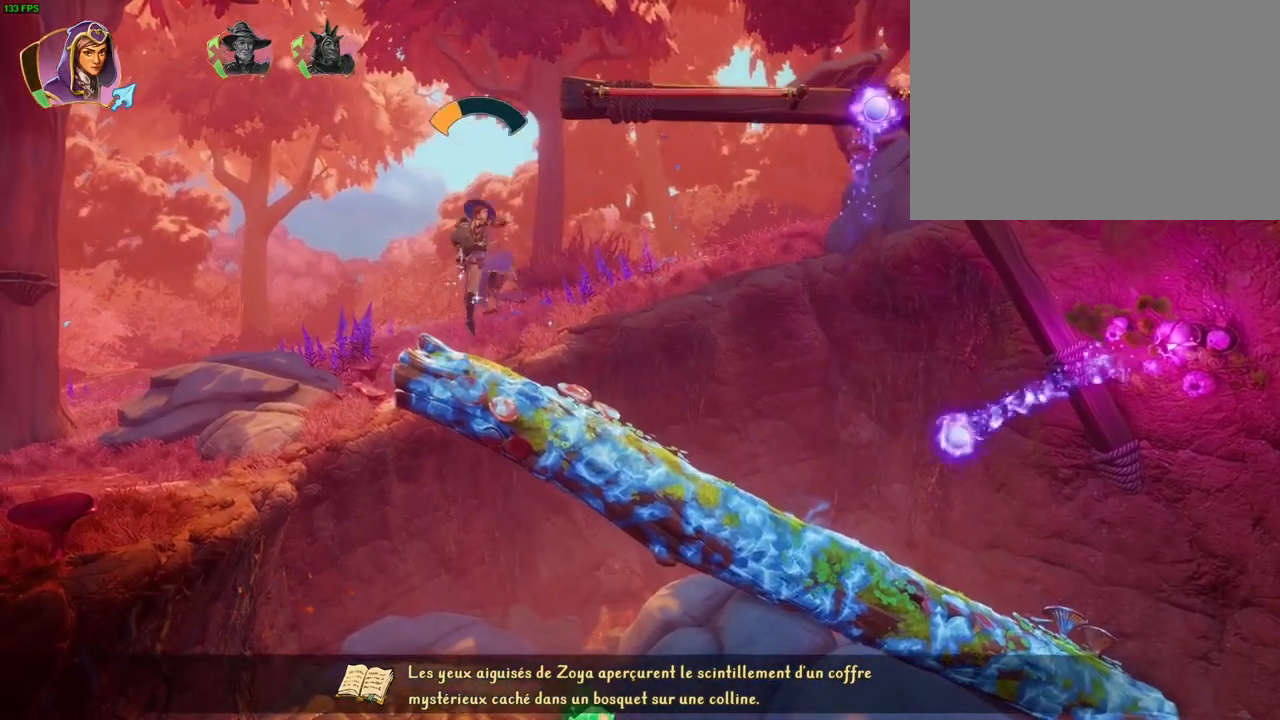
{"dt_ms": 500, "buttons": [], "left_stick": "up-right", "right_stick": "center", "events": [[450, "CROSS", "up"]]}
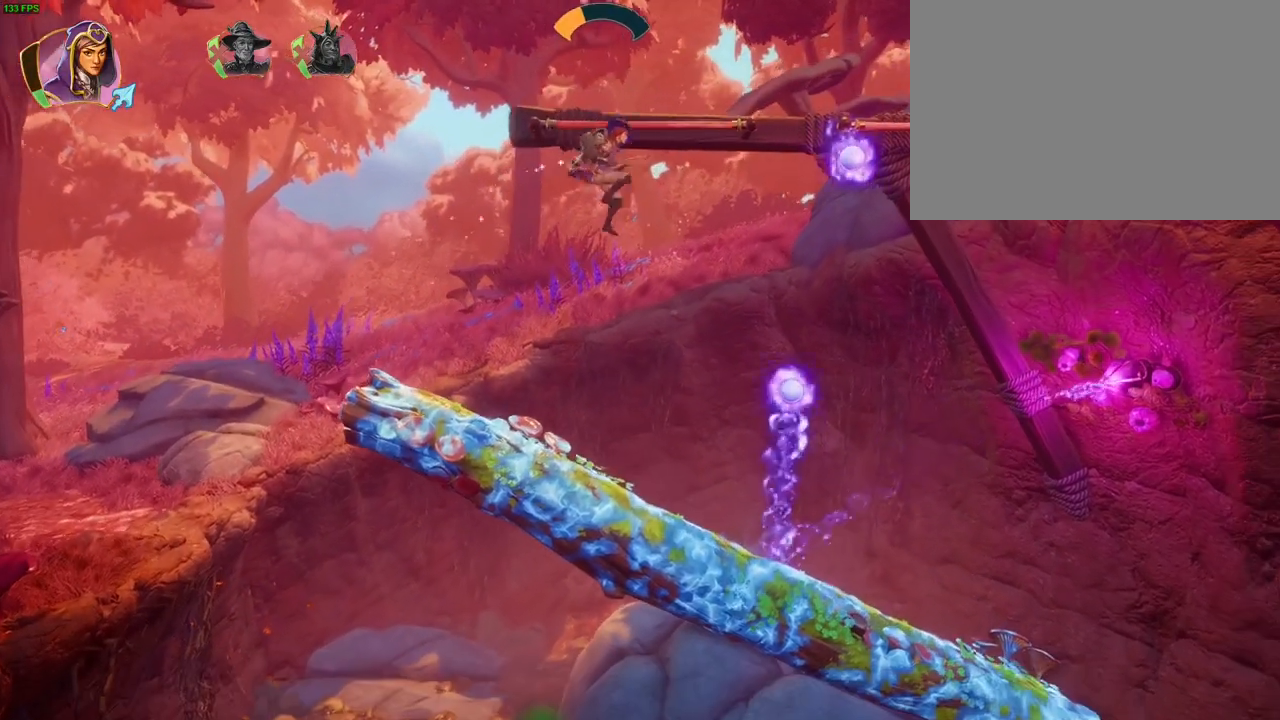
{"dt_ms": 500, "buttons": [], "left_stick": "up-right", "right_stick": "center"}
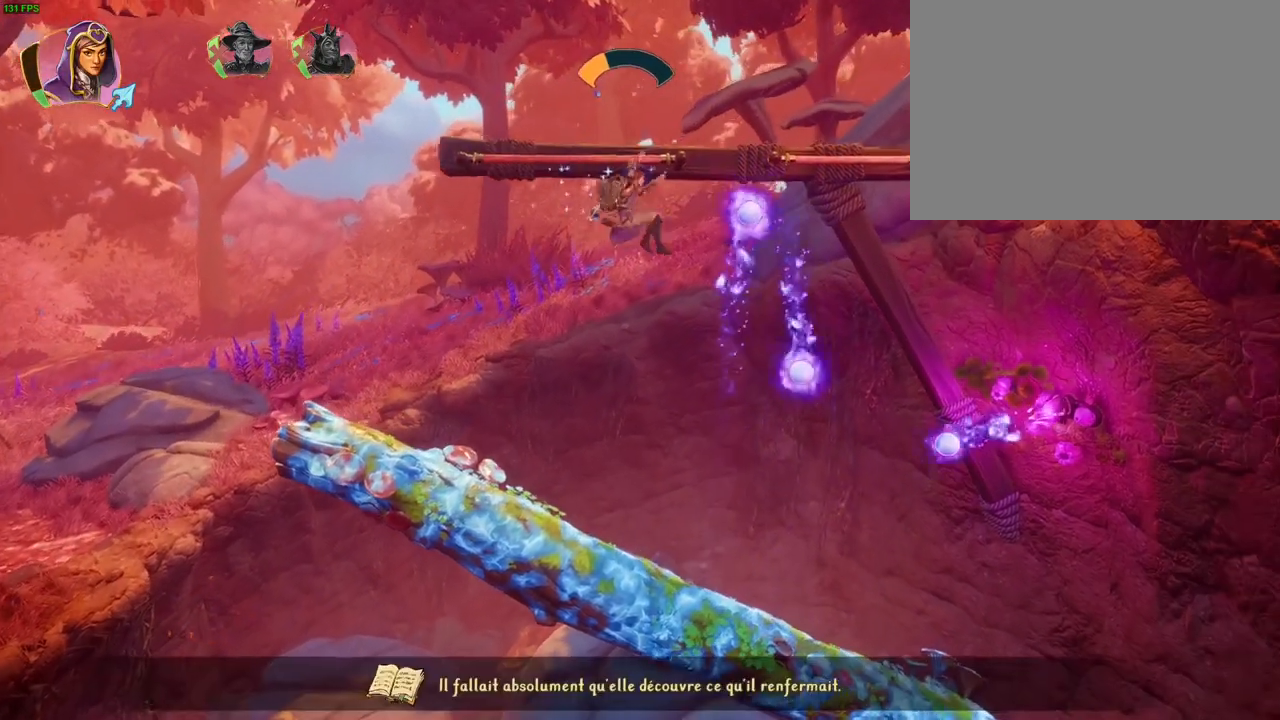
{"dt_ms": 500, "buttons": [], "left_stick": "right", "right_stick": "center", "events": [[117, "left_stick", "center"], [217, "left_stick", "right"]]}
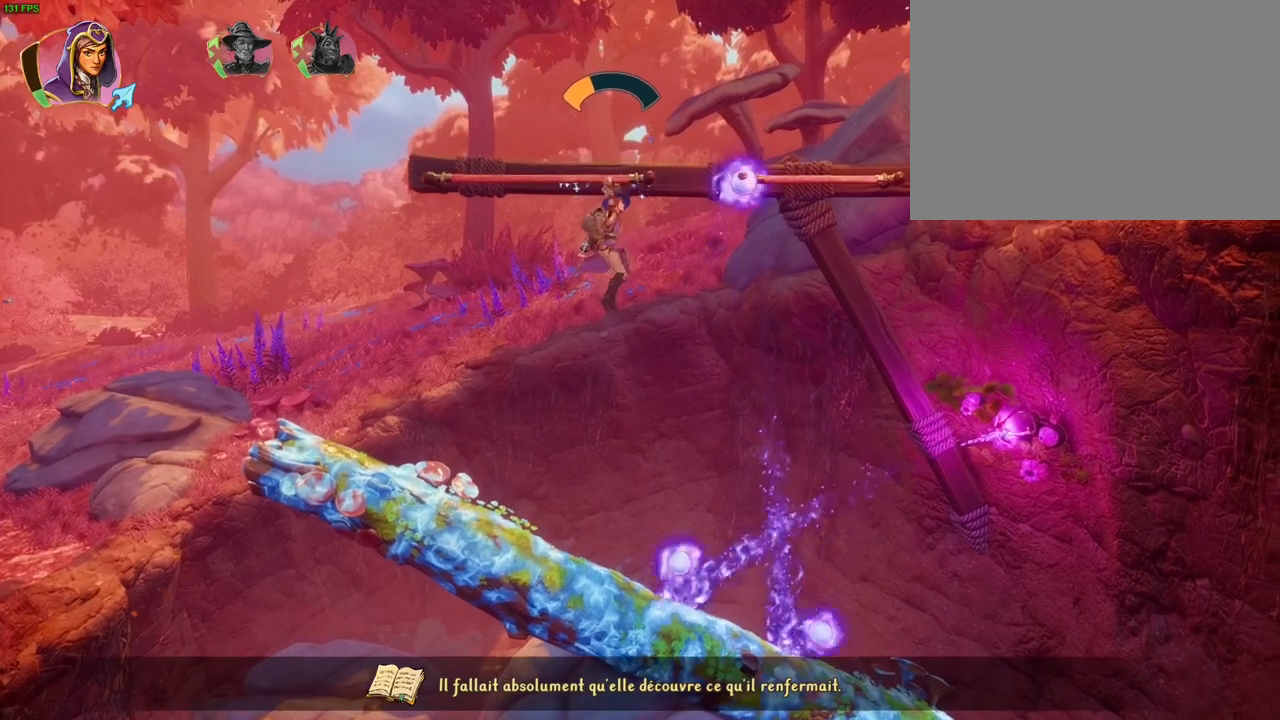
{"dt_ms": 500, "buttons": ["CROSS"], "left_stick": "right", "right_stick": "center", "events": [[133, "CROSS", "down"]]}